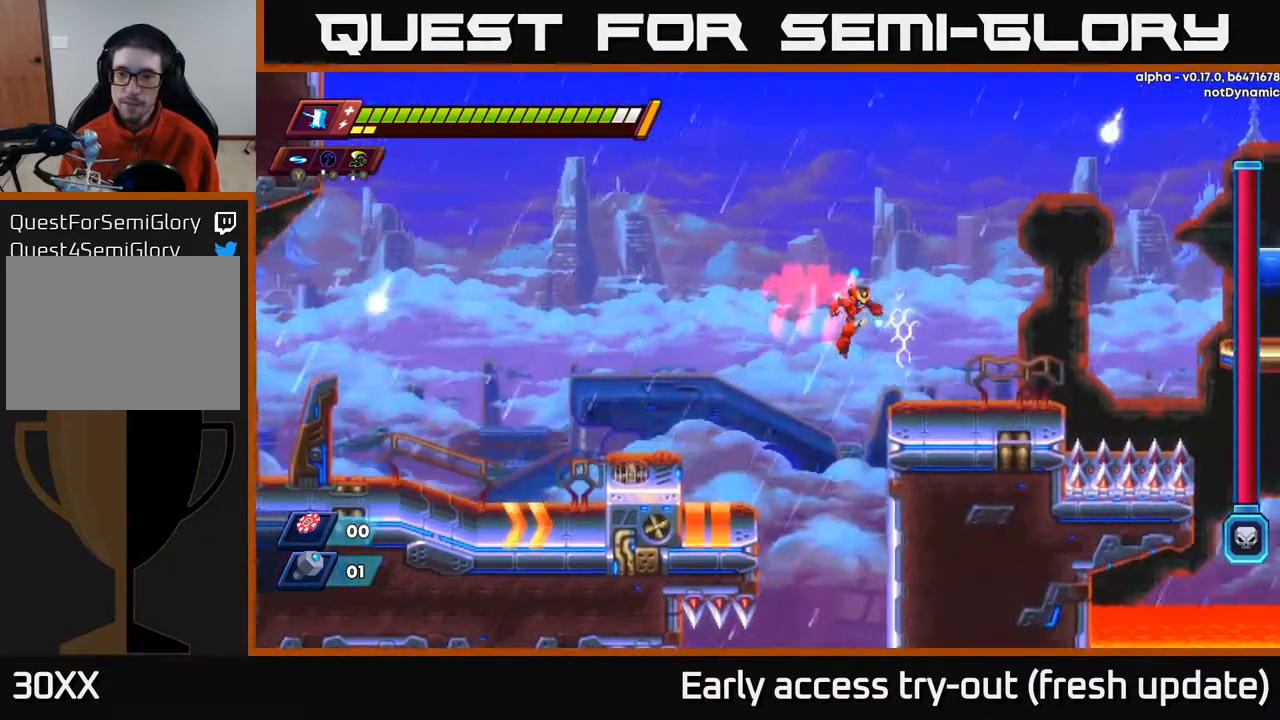
Gameplay with a controller (Xbox layout); each line is a JSON object with the inputs held at the frame after it. "events" lists button and stick changes between this image and that frame as [ms after this image, input, new state], when the widget could be followed in between.
{"buttons": ["R2", "DPAD_RIGHT"], "left_stick": "center", "right_stick": "center", "events": [[233, "R2", "down"]]}
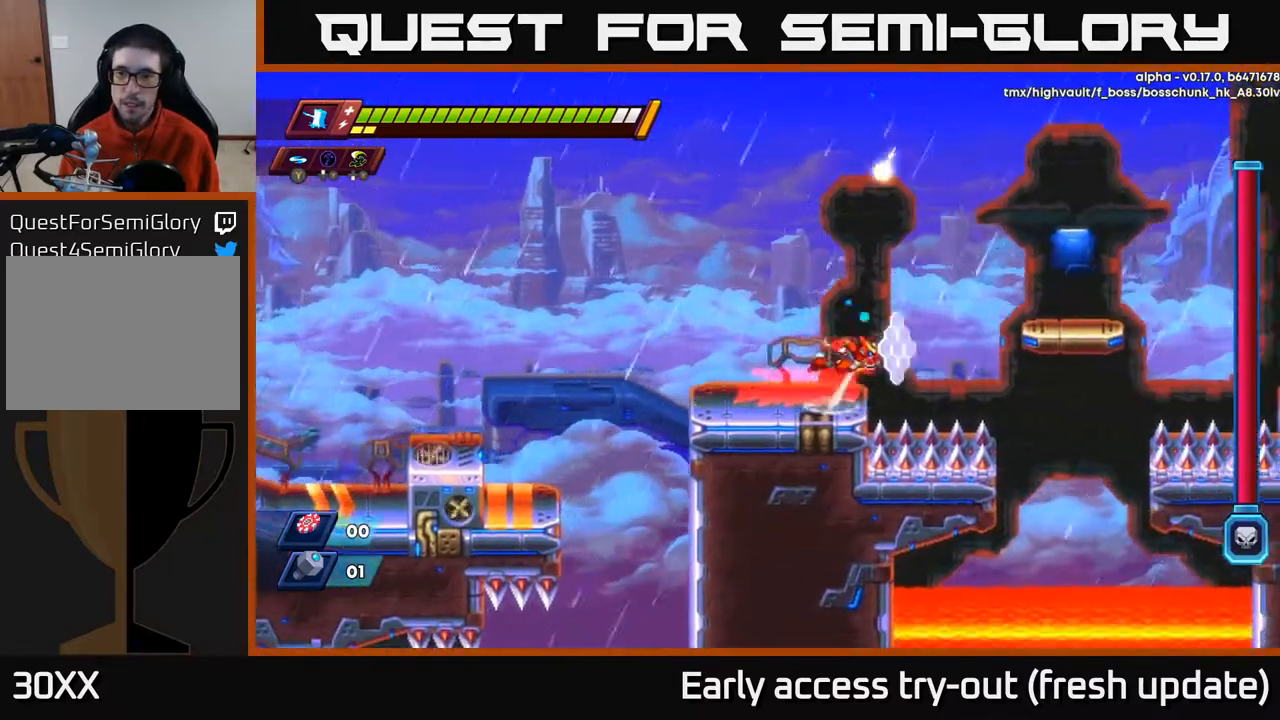
{"buttons": ["DPAD_RIGHT"], "left_stick": "center", "right_stick": "center", "events": [[17, "A", "down"], [450, "A", "up"], [467, "R2", "up"]]}
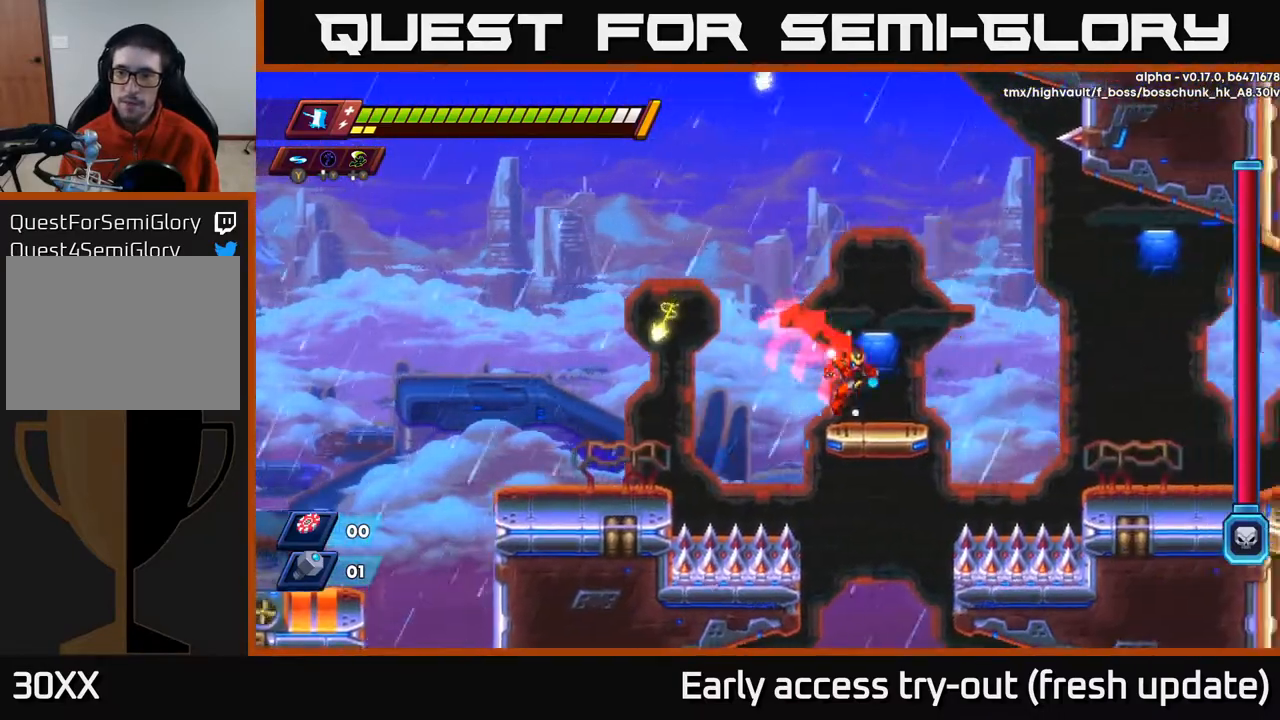
{"buttons": ["A", "R2", "DPAD_RIGHT"], "left_stick": "center", "right_stick": "center", "events": [[117, "R2", "down"], [200, "A", "down"]]}
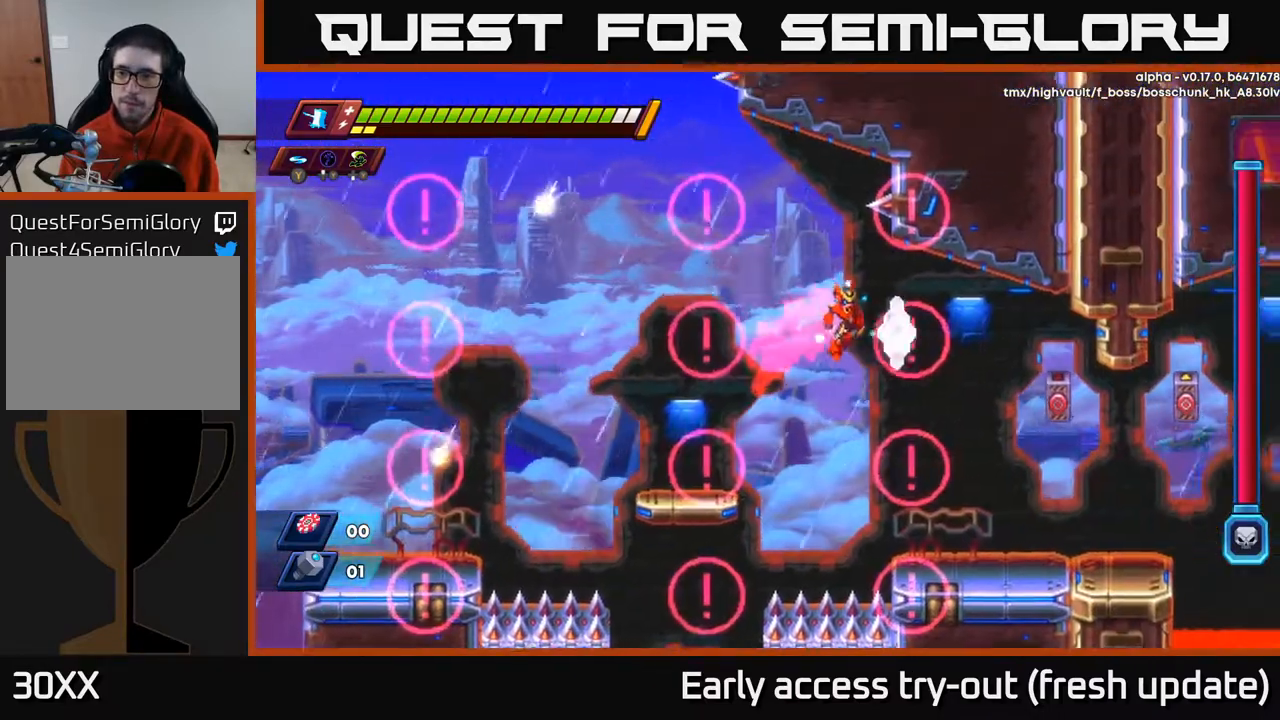
{"buttons": ["DPAD_RIGHT"], "left_stick": "center", "right_stick": "center", "events": [[117, "A", "up"], [183, "R2", "up"], [317, "X", "down"], [450, "X", "up"]]}
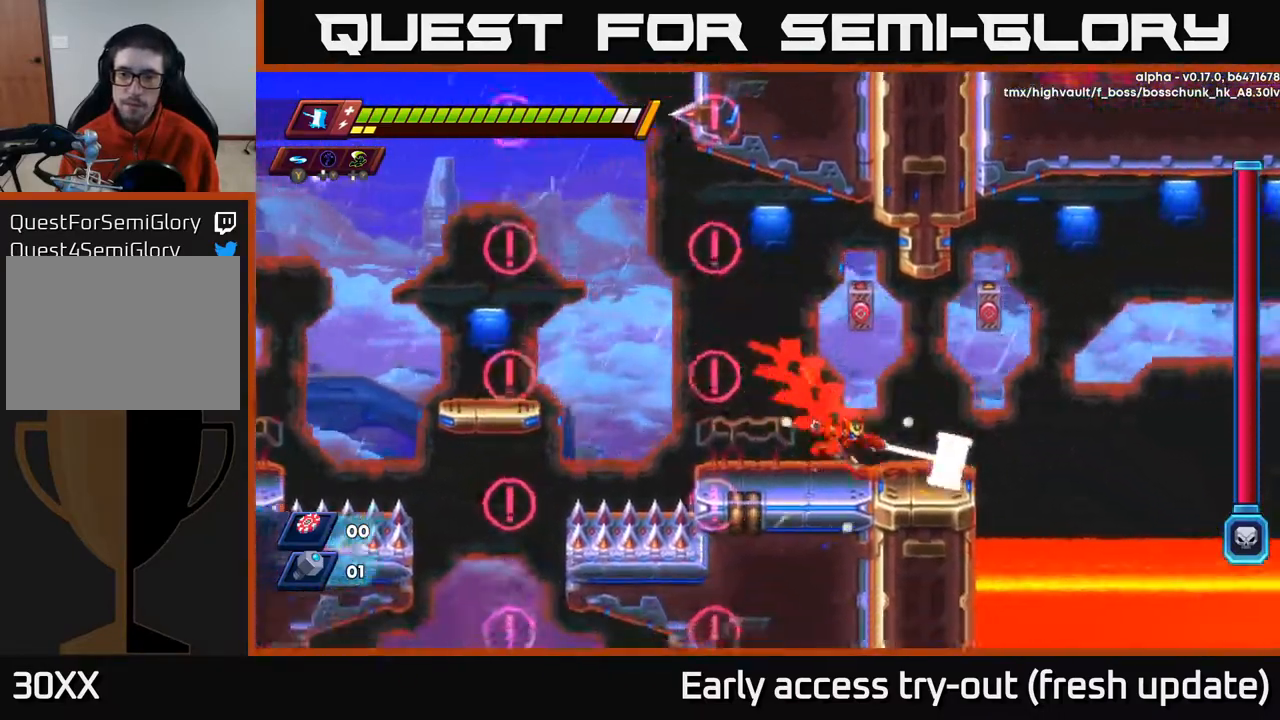
{"buttons": ["A", "R2", "DPAD_RIGHT"], "left_stick": "center", "right_stick": "center", "events": [[183, "R2", "down"], [433, "A", "down"]]}
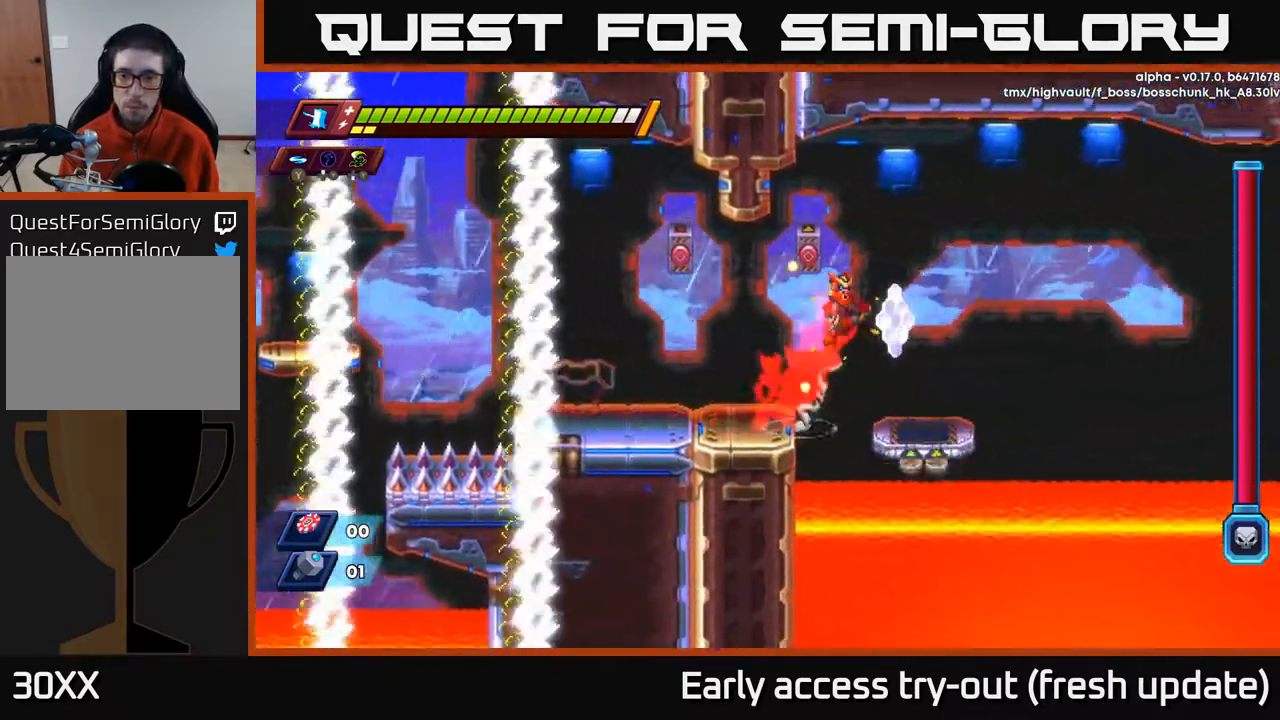
{"buttons": ["DPAD_RIGHT"], "left_stick": "center", "right_stick": "center", "events": [[267, "A", "up"], [267, "DPAD_RIGHT", "up"], [283, "R2", "up"], [317, "DPAD_LEFT", "down"], [367, "DPAD_LEFT", "up"], [417, "DPAD_RIGHT", "down"]]}
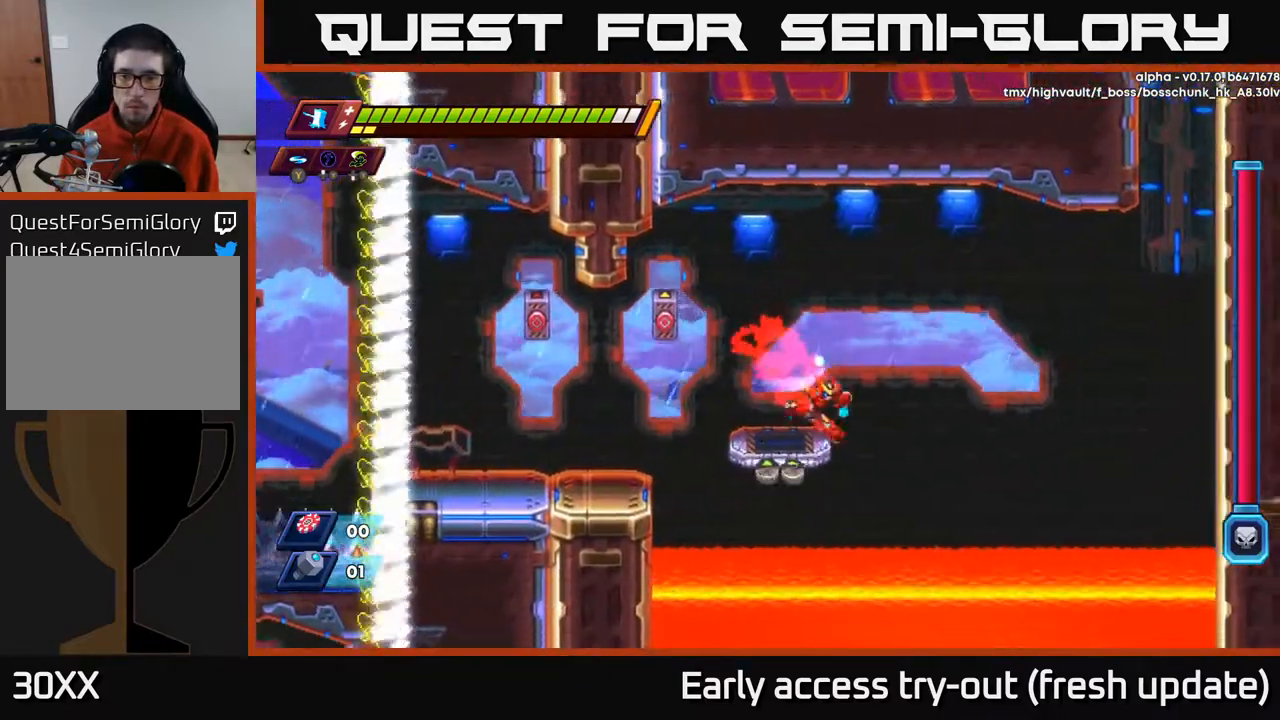
{"buttons": ["A", "R2", "DPAD_RIGHT"], "left_stick": "center", "right_stick": "center", "events": [[100, "R2", "down"], [117, "A", "down"]]}
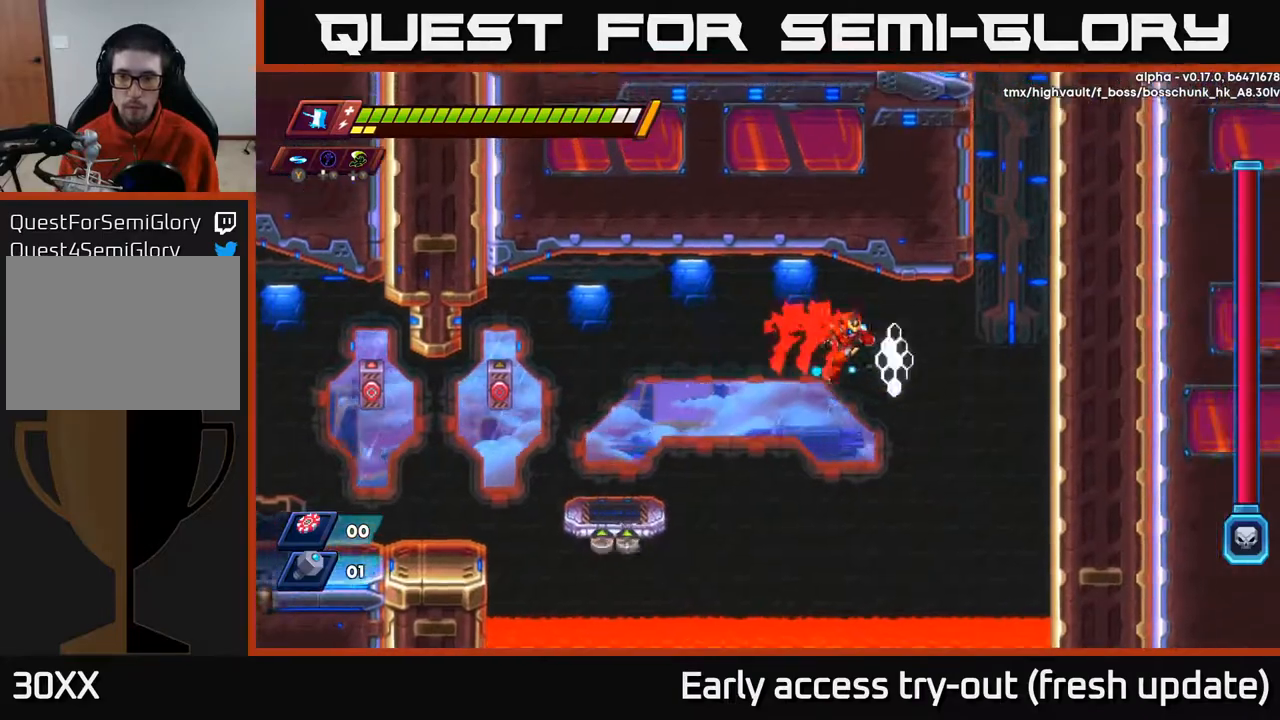
{"buttons": ["A", "R2", "DPAD_RIGHT"], "left_stick": "center", "right_stick": "center", "events": [[100, "A", "up"], [233, "A", "down"]]}
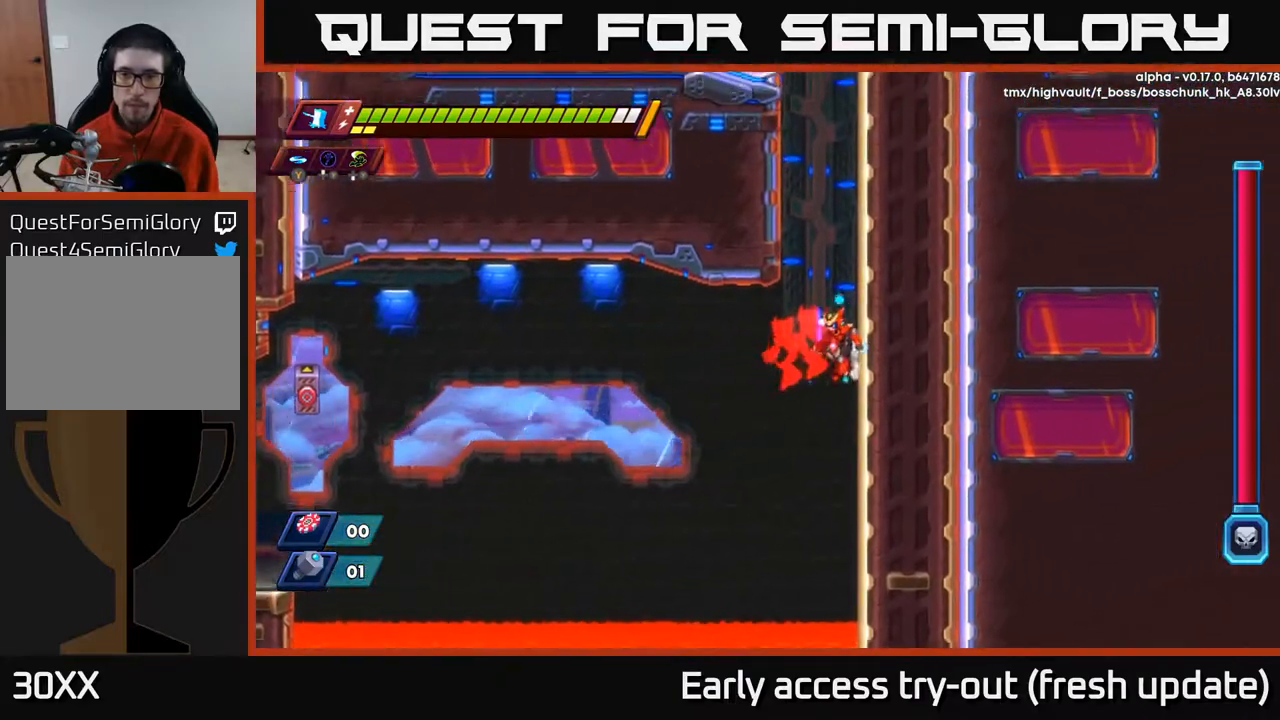
{"buttons": ["R2", "DPAD_RIGHT"], "left_stick": "center", "right_stick": "center", "events": [[17, "A", "up"], [100, "A", "down"], [250, "A", "up"], [317, "A", "down"], [467, "A", "up"]]}
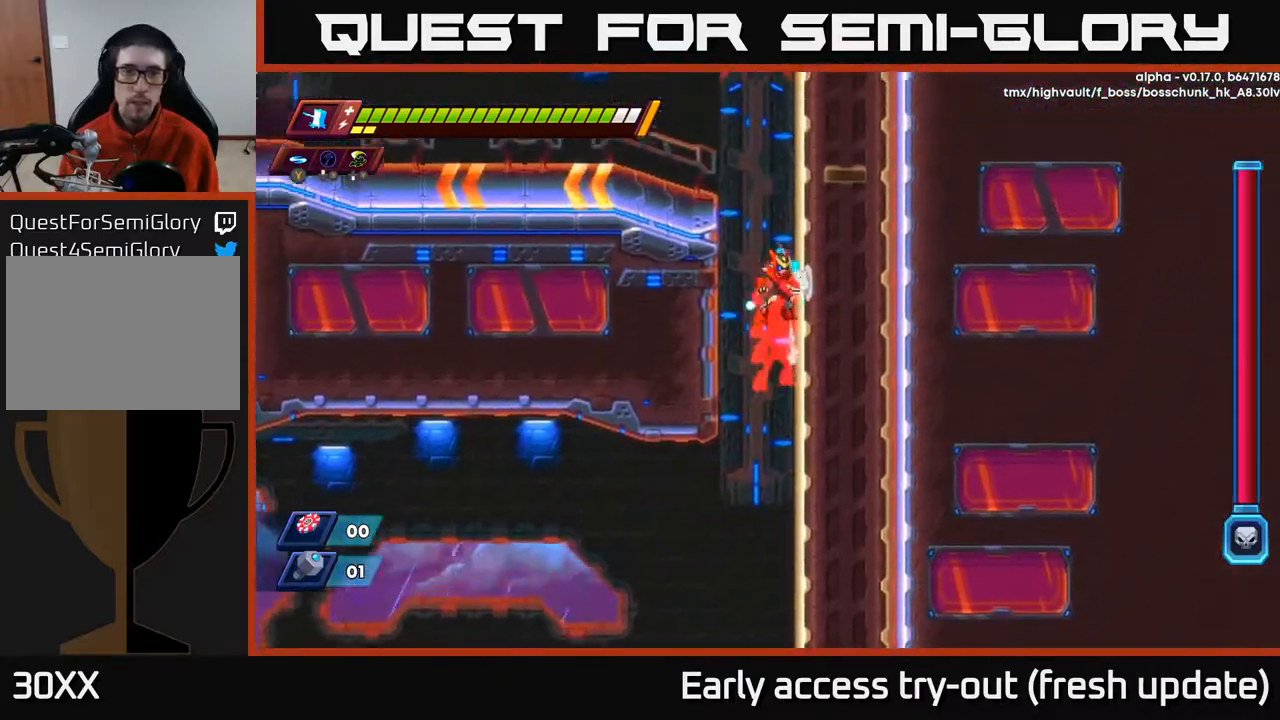
{"buttons": ["R2", "DPAD_LEFT"], "left_stick": "center", "right_stick": "center", "events": [[50, "A", "down"], [183, "A", "up"], [300, "A", "down"], [300, "DPAD_RIGHT", "up"], [350, "DPAD_LEFT", "down"], [467, "A", "up"]]}
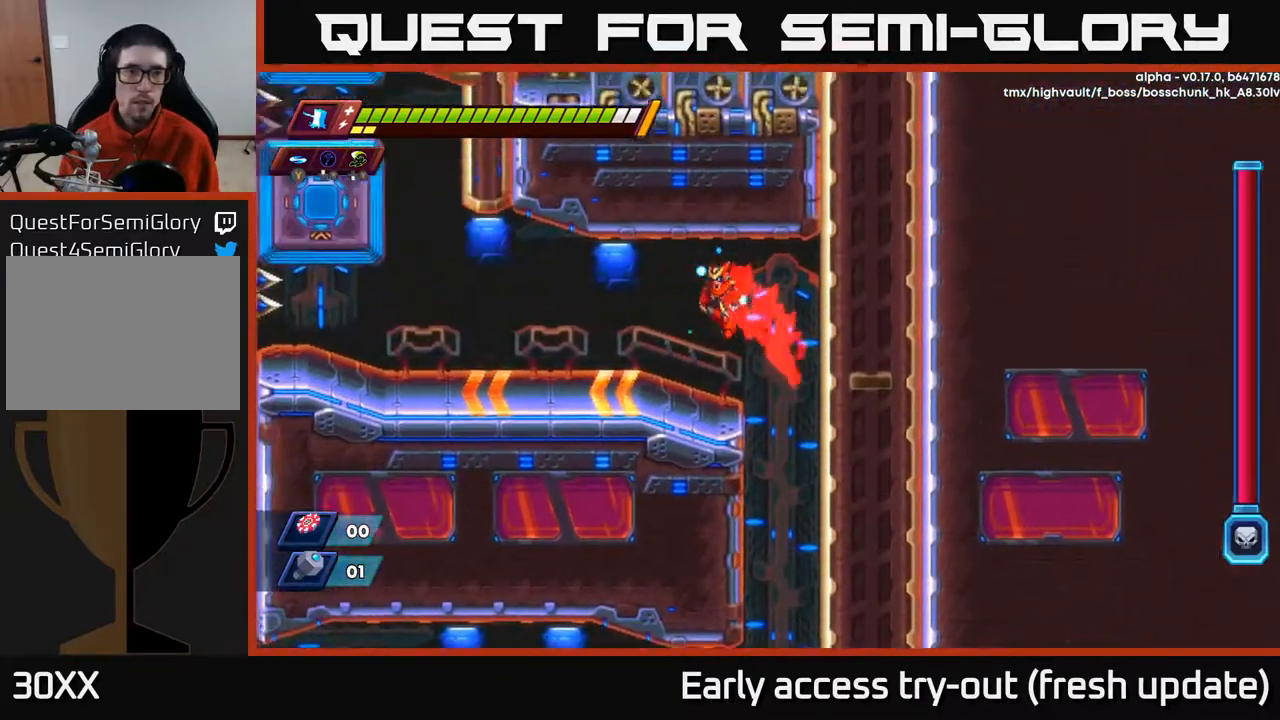
{"buttons": ["R2", "DPAD_LEFT"], "left_stick": "center", "right_stick": "center", "events": [[50, "R2", "up"], [333, "R2", "down"]]}
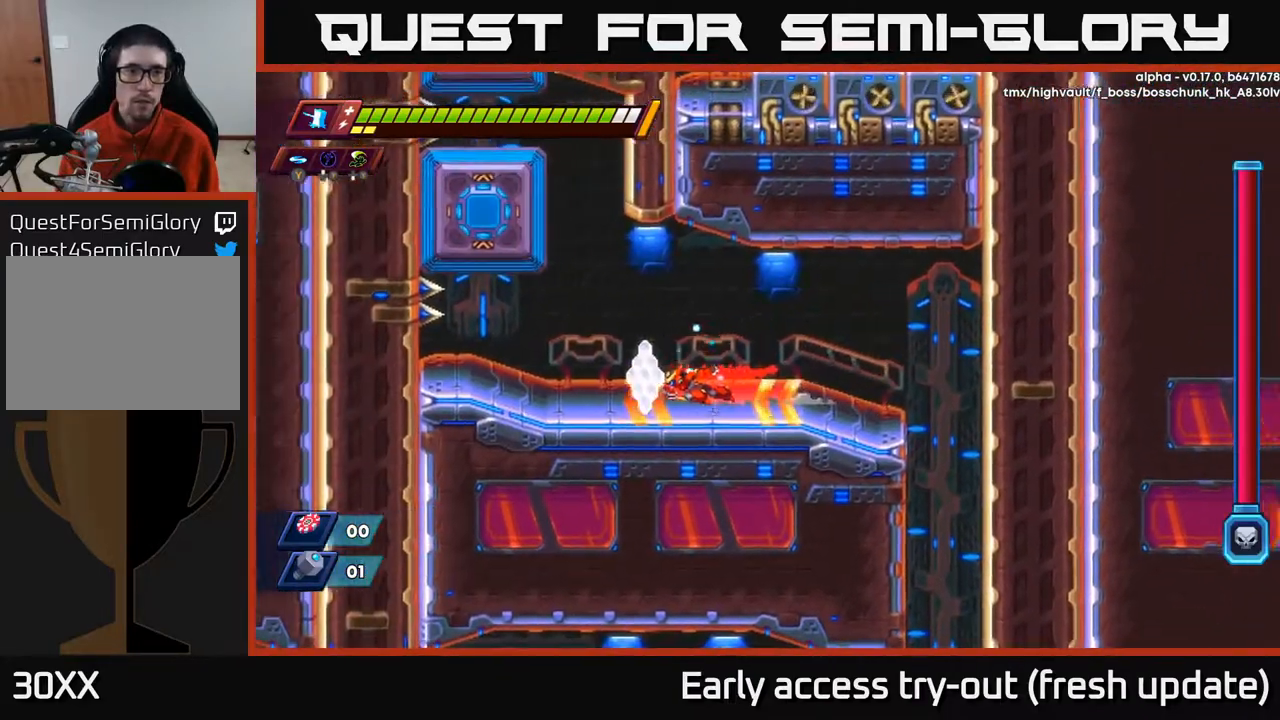
{"buttons": ["A", "R2"], "left_stick": "center", "right_stick": "center", "events": [[117, "A", "down"], [383, "A", "up"], [467, "A", "down"], [467, "DPAD_LEFT", "up"]]}
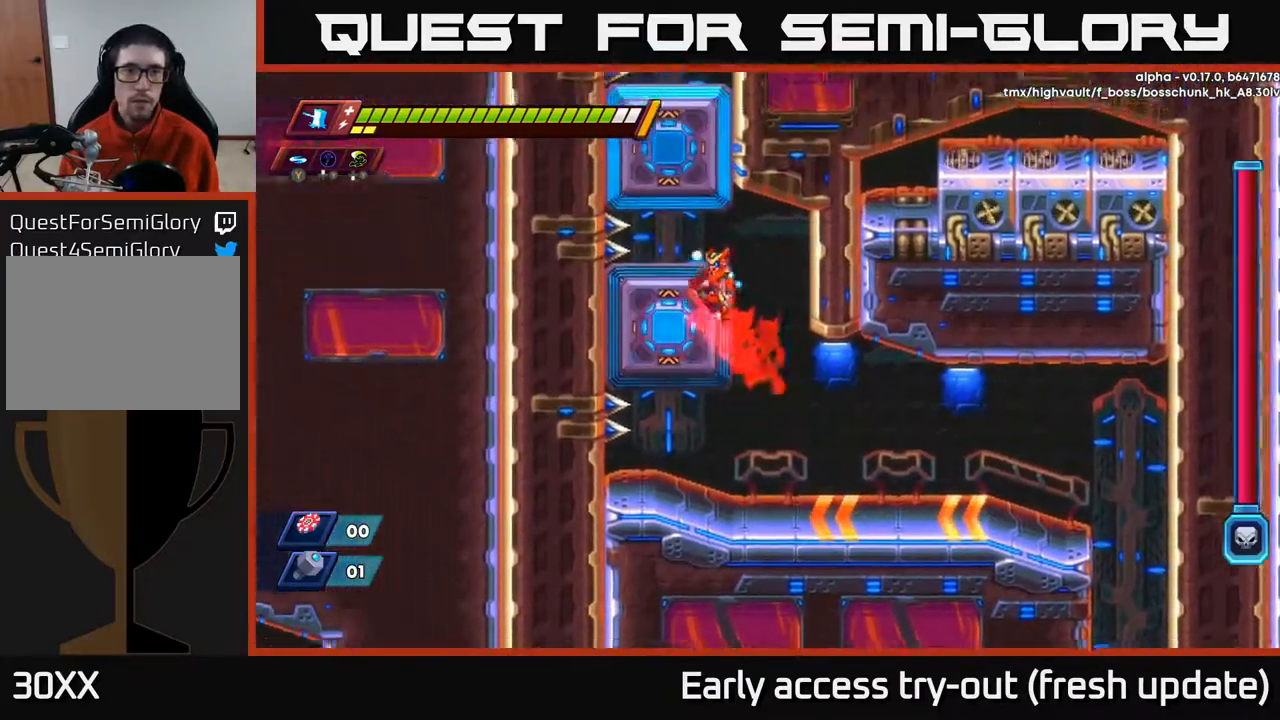
{"buttons": ["R2"], "left_stick": "center", "right_stick": "center", "events": [[133, "A", "up"], [217, "A", "down"], [400, "A", "up"]]}
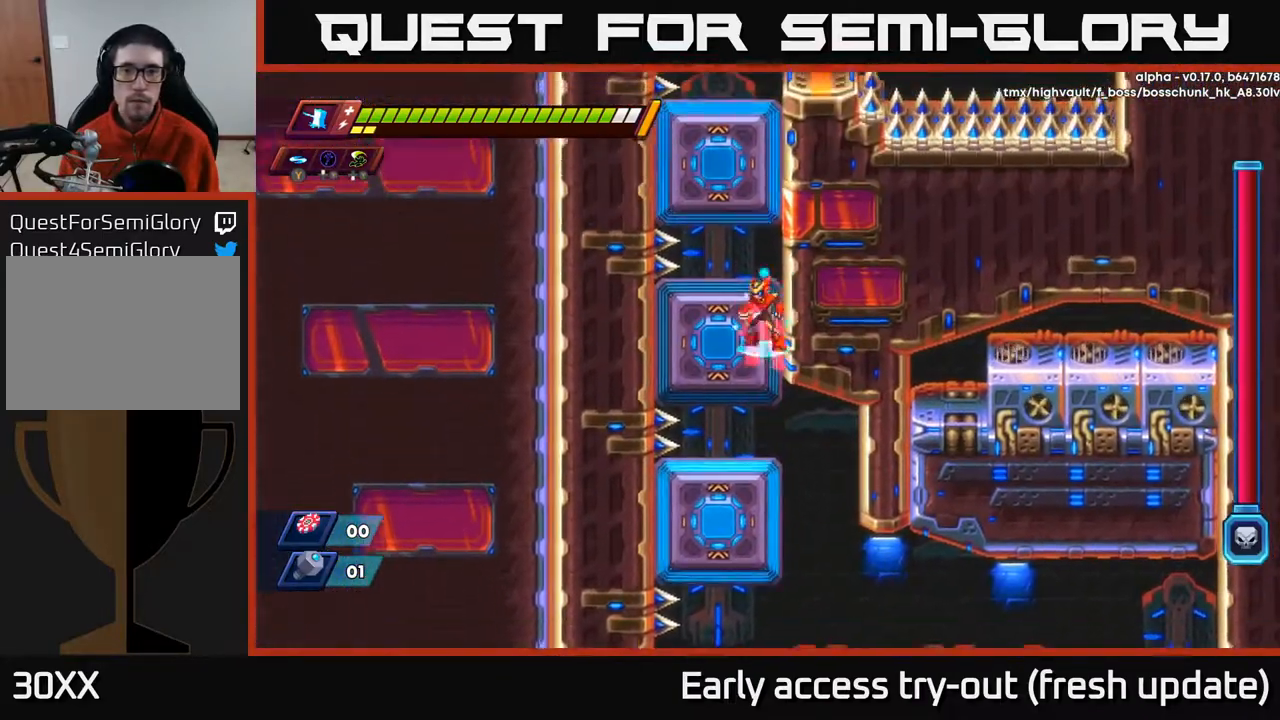
{"buttons": ["R2", "DPAD_RIGHT"], "left_stick": "center", "right_stick": "center", "events": [[33, "A", "down"], [150, "DPAD_RIGHT", "down"], [200, "A", "up"], [300, "A", "down"], [483, "A", "up"]]}
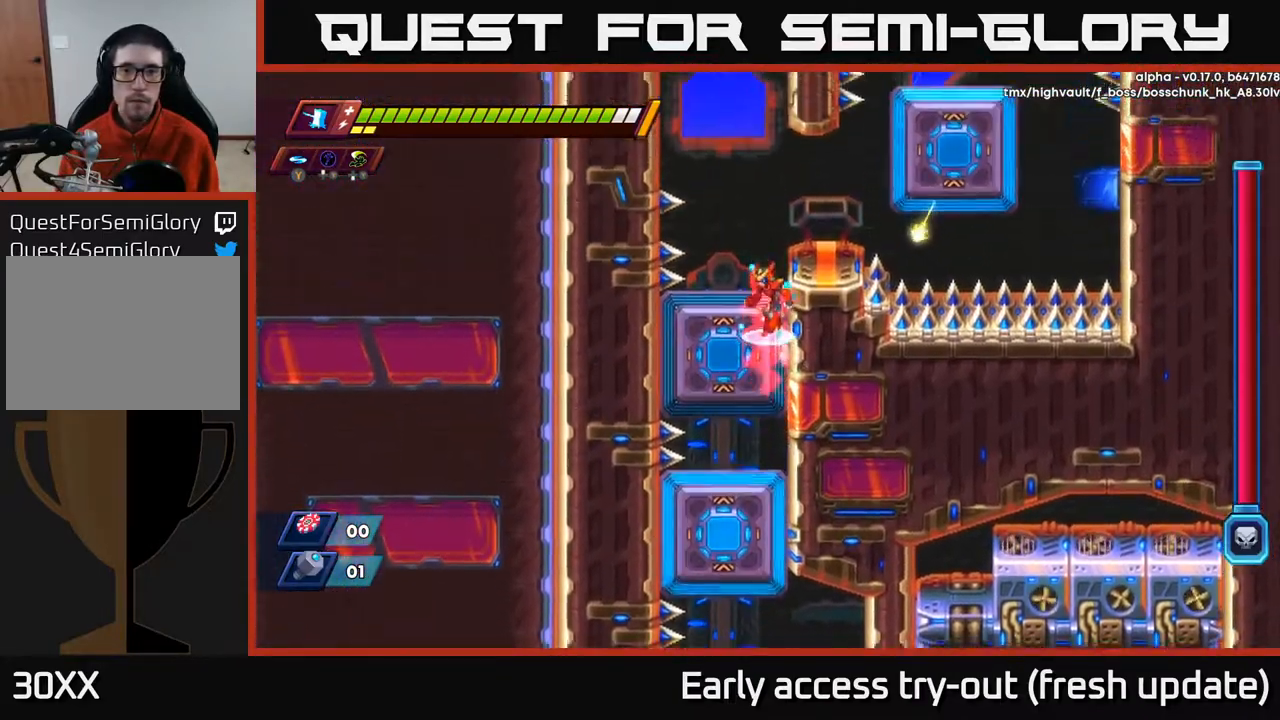
{"buttons": ["DPAD_RIGHT"], "left_stick": "center", "right_stick": "center", "events": [[67, "A", "down"], [267, "A", "up"], [283, "R2", "up"], [300, "DPAD_RIGHT", "up"], [450, "DPAD_RIGHT", "down"]]}
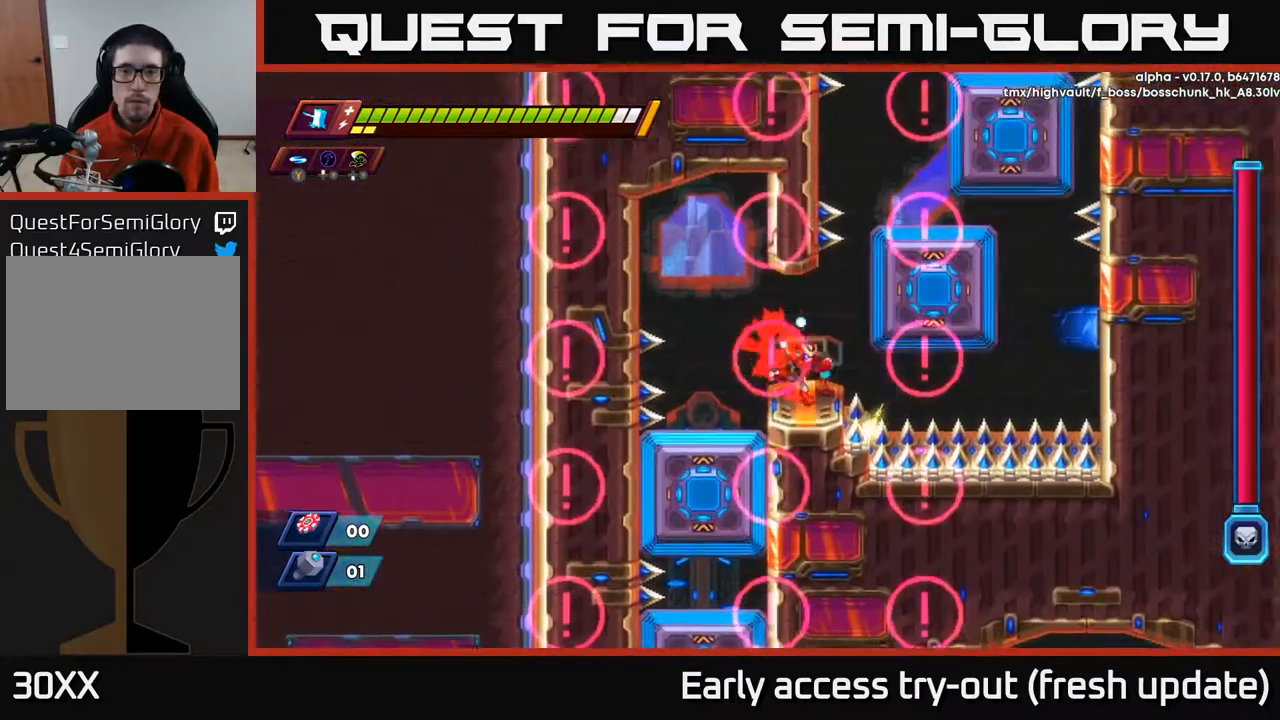
{"buttons": ["A", "R2", "DPAD_RIGHT"], "left_stick": "center", "right_stick": "center", "events": [[83, "R2", "down"], [167, "A", "down"], [300, "A", "up"], [367, "A", "down"]]}
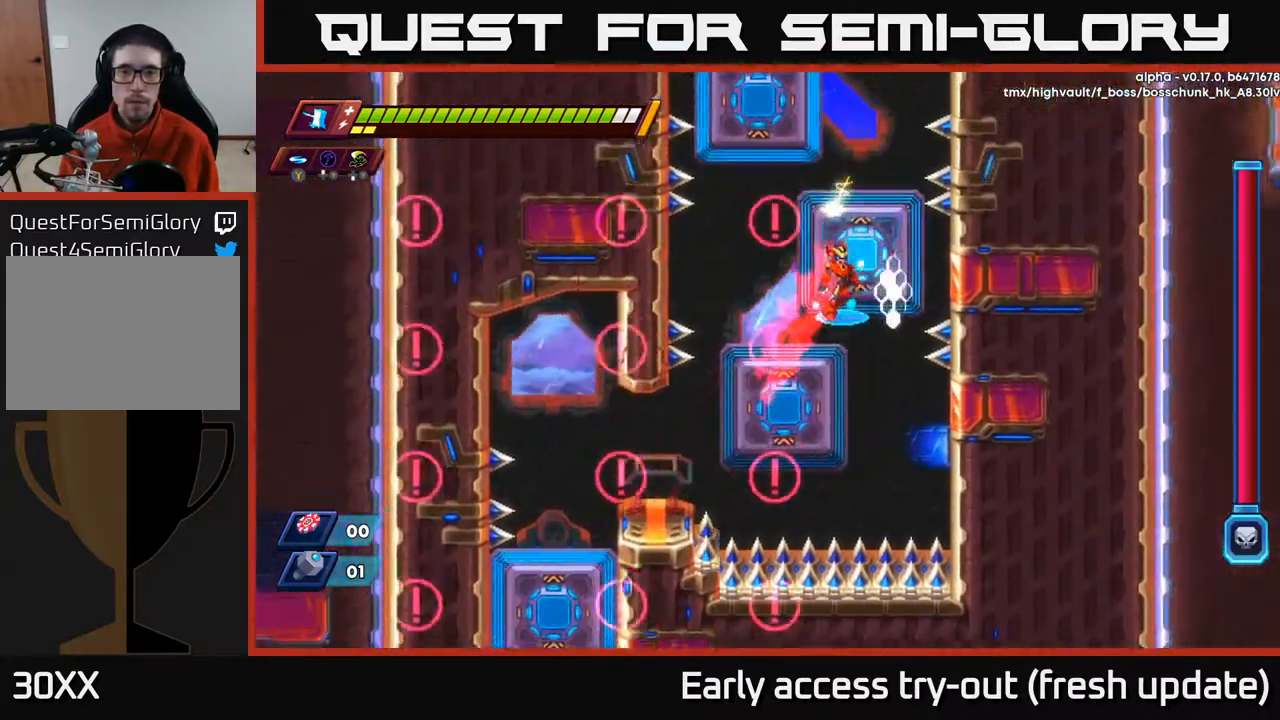
{"buttons": ["R2"], "left_stick": "center", "right_stick": "center", "events": [[33, "A", "up"], [117, "A", "down"], [133, "DPAD_RIGHT", "up"], [283, "A", "up"]]}
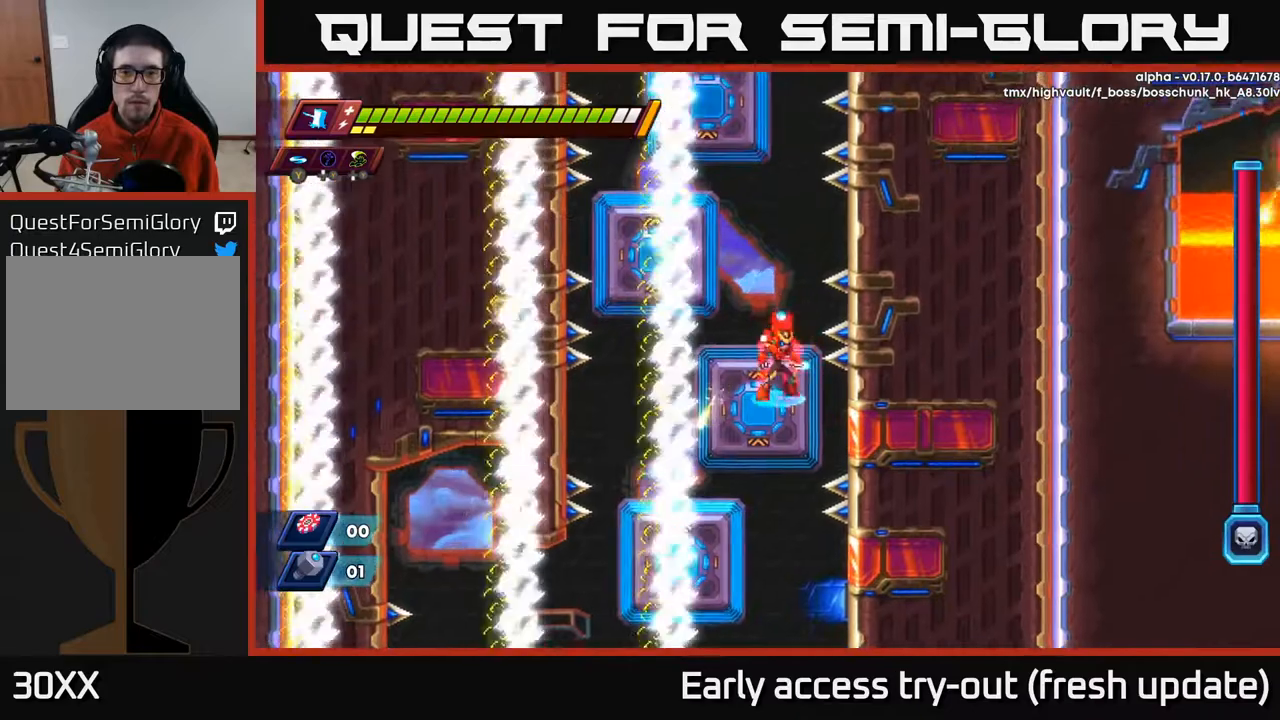
{"buttons": ["A", "R2"], "left_stick": "center", "right_stick": "center", "events": [[50, "A", "down"], [267, "A", "up"], [350, "A", "down"]]}
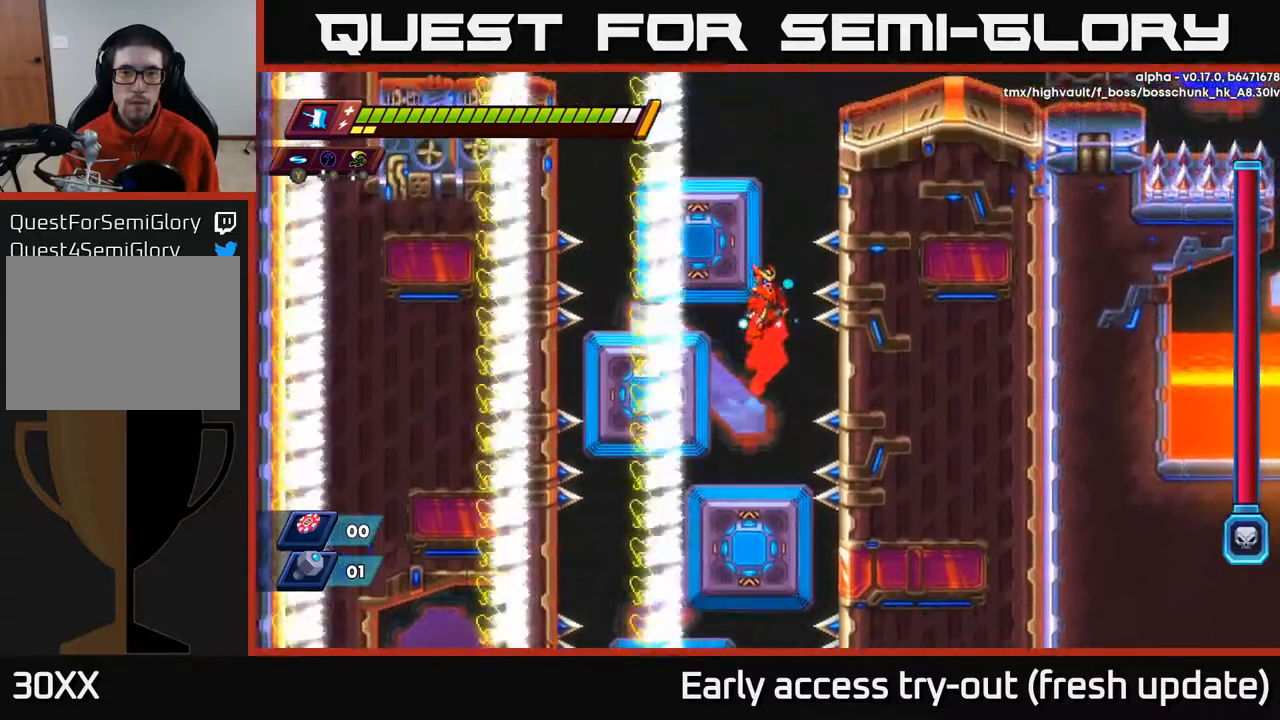
{"buttons": ["A", "R2", "DPAD_LEFT"], "left_stick": "center", "right_stick": "center", "events": [[17, "A", "up"], [67, "DPAD_UP", "down"], [167, "A", "down"], [317, "A", "up"], [383, "DPAD_UP", "up"], [450, "DPAD_LEFT", "down"], [467, "A", "down"]]}
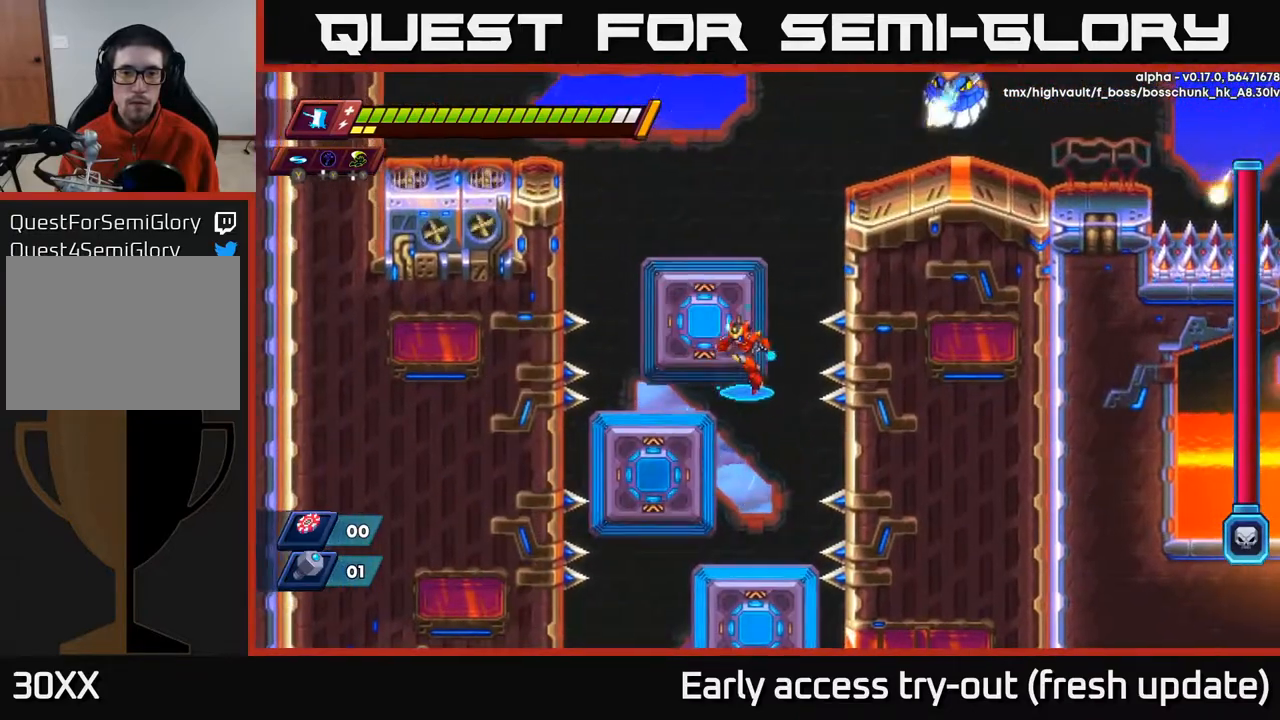
{"buttons": ["R2", "DPAD_UP", "DPAD_LEFT"], "left_stick": "center", "right_stick": "center", "events": [[33, "A", "up"], [67, "DPAD_LEFT", "up"], [217, "DPAD_LEFT", "down"], [217, "DPAD_UP", "down"], [317, "A", "down"], [333, "DPAD_LEFT", "up"], [450, "DPAD_LEFT", "down"], [467, "A", "up"]]}
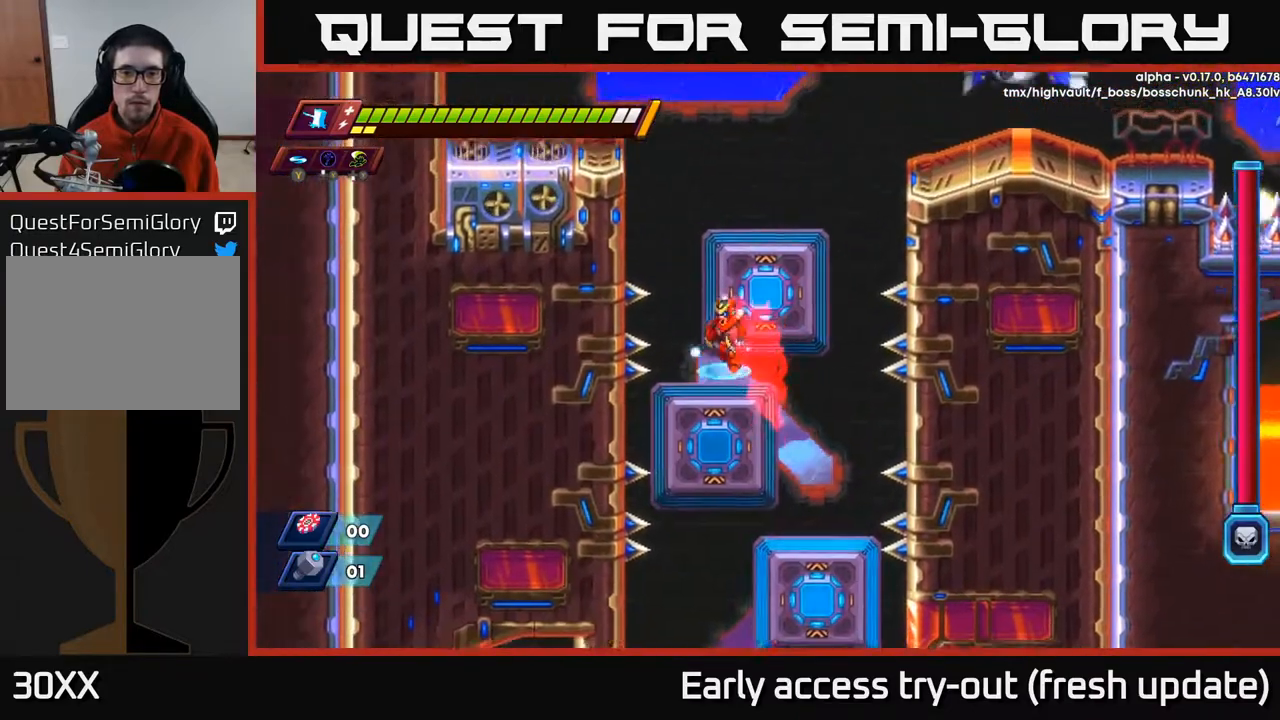
{"buttons": ["A", "R2", "DPAD_RIGHT"], "left_stick": "center", "right_stick": "center", "events": [[83, "DPAD_LEFT", "up"], [100, "A", "down"], [217, "DPAD_UP", "up"], [283, "A", "up"], [317, "DPAD_RIGHT", "down"], [483, "A", "down"]]}
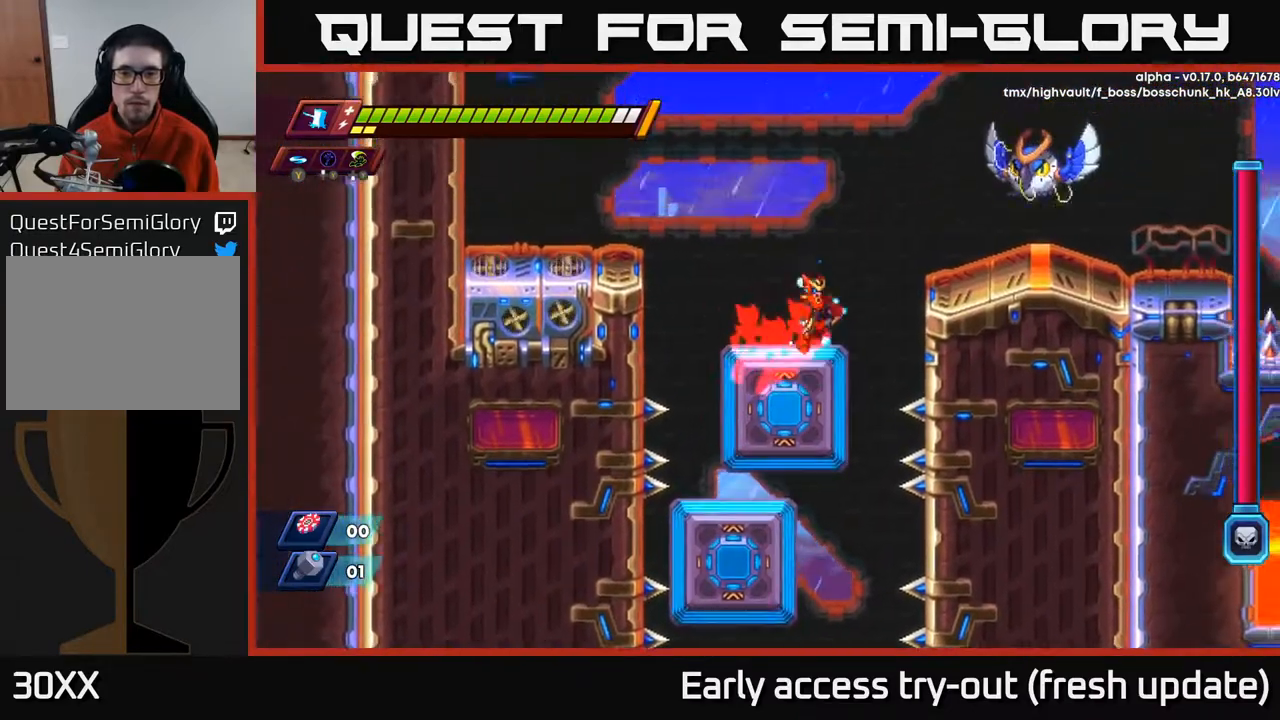
{"buttons": [], "left_stick": "center", "right_stick": "center", "events": [[233, "X", "down"], [283, "A", "up"], [317, "R2", "up"], [333, "X", "up"], [350, "DPAD_RIGHT", "up"]]}
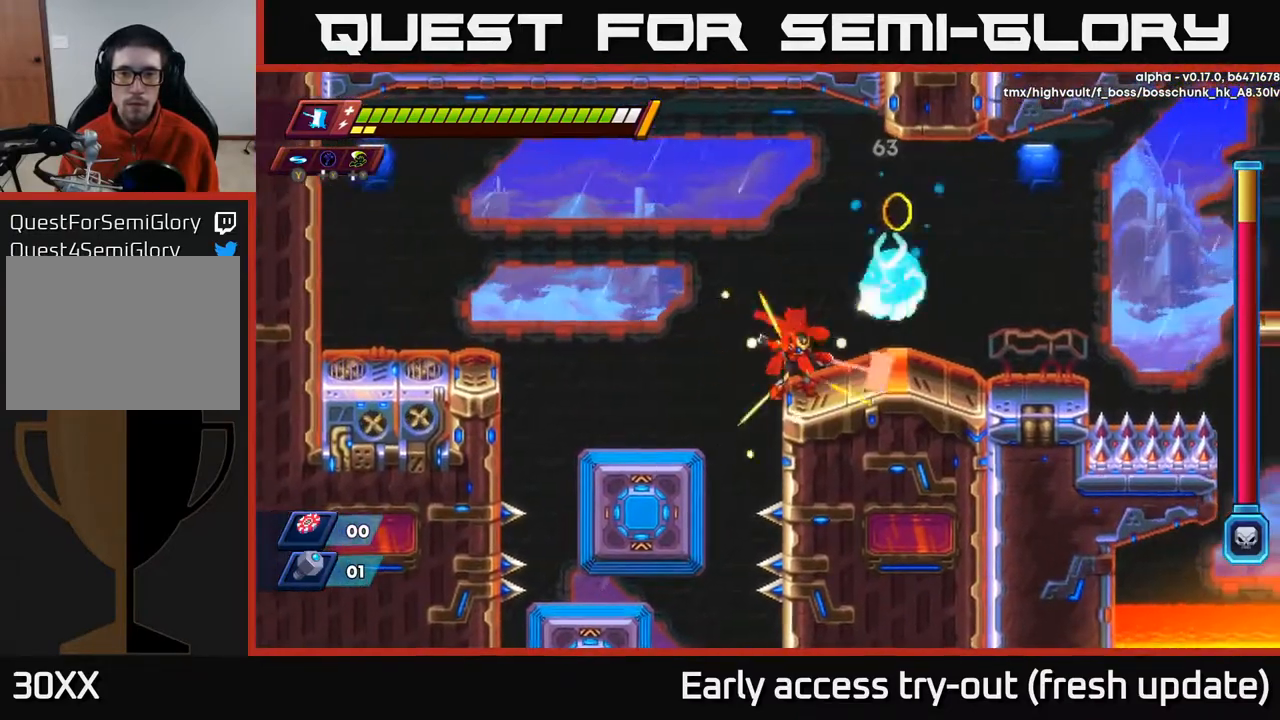
{"buttons": [], "left_stick": "center", "right_stick": "center", "events": [[67, "DPAD_LEFT", "down"], [83, "A", "down"], [100, "R2", "down"], [283, "DPAD_LEFT", "up"], [317, "DPAD_RIGHT", "down"], [417, "A", "up"], [433, "R2", "up"], [483, "DPAD_RIGHT", "up"]]}
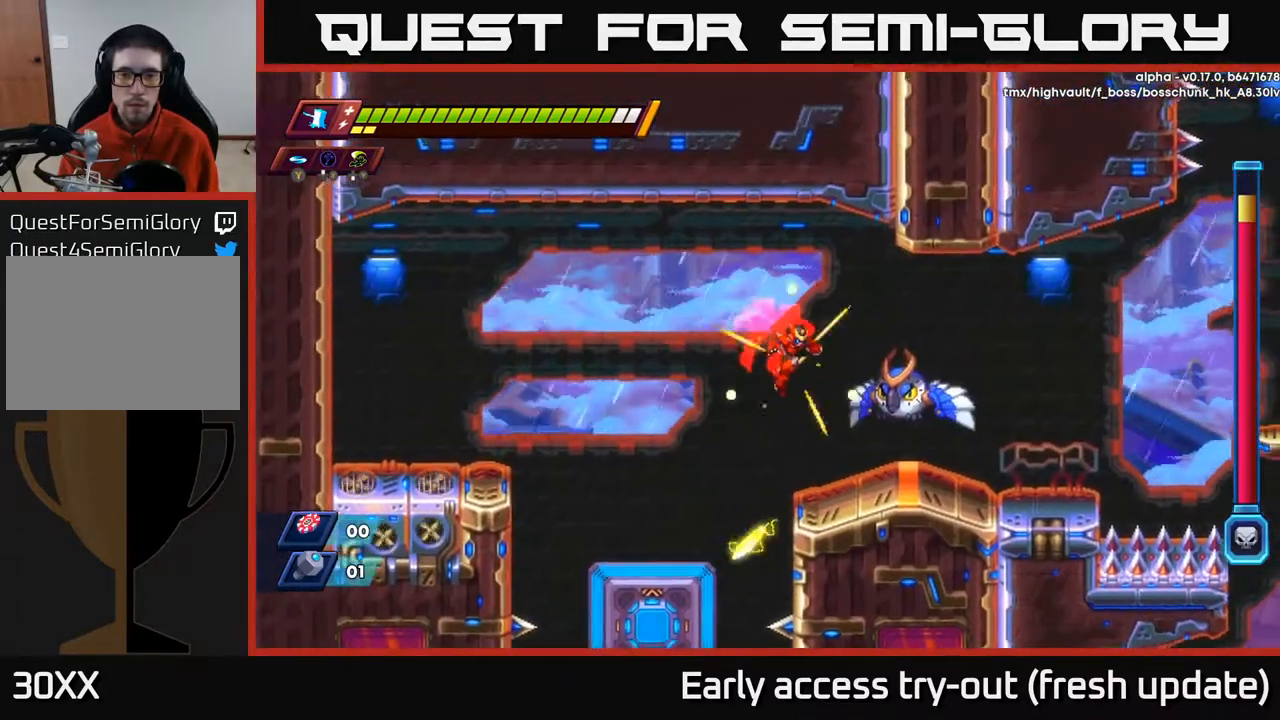
{"buttons": [], "left_stick": "center", "right_stick": "center", "events": [[150, "DPAD_RIGHT", "down"], [233, "DPAD_RIGHT", "up"], [417, "X", "down"], [500, "X", "up"]]}
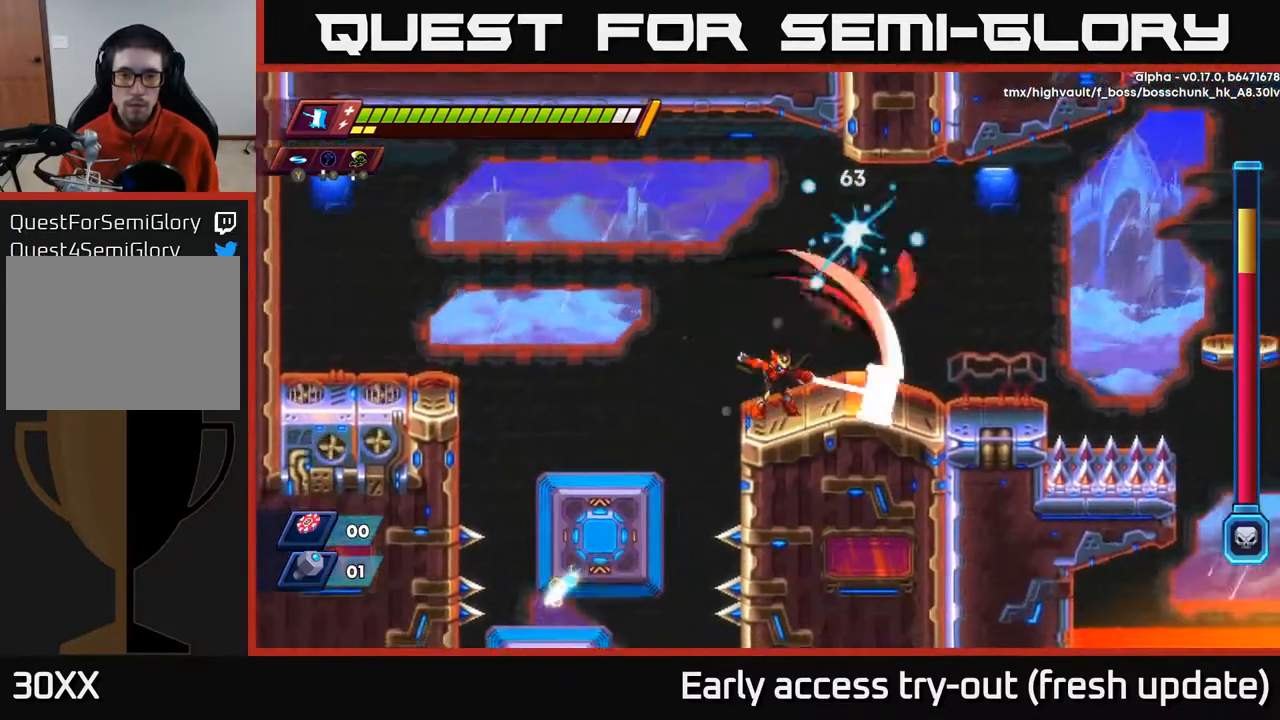
{"buttons": ["A", "R2", "DPAD_LEFT"], "left_stick": "center", "right_stick": "center", "events": [[333, "DPAD_LEFT", "down"], [467, "A", "down"], [467, "R2", "down"]]}
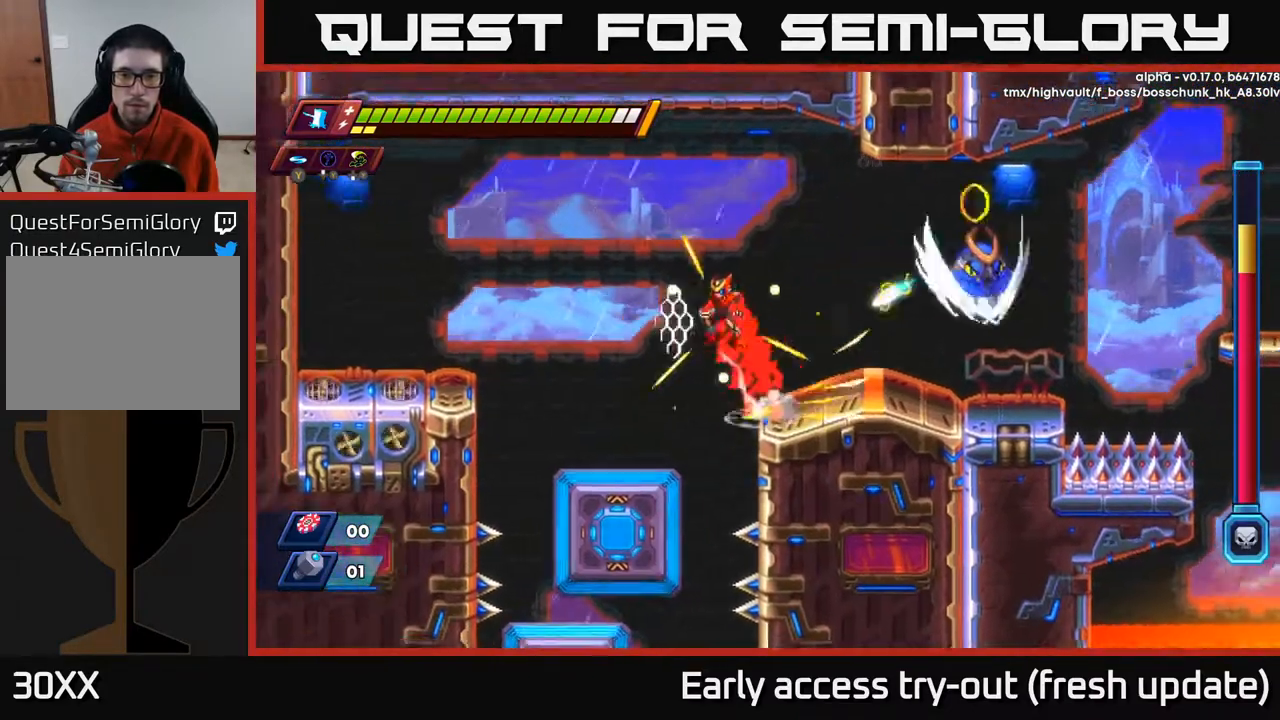
{"buttons": ["DPAD_RIGHT"], "left_stick": "center", "right_stick": "center", "events": [[117, "DPAD_LEFT", "up"], [183, "DPAD_RIGHT", "down"], [367, "A", "up"], [367, "R2", "up"]]}
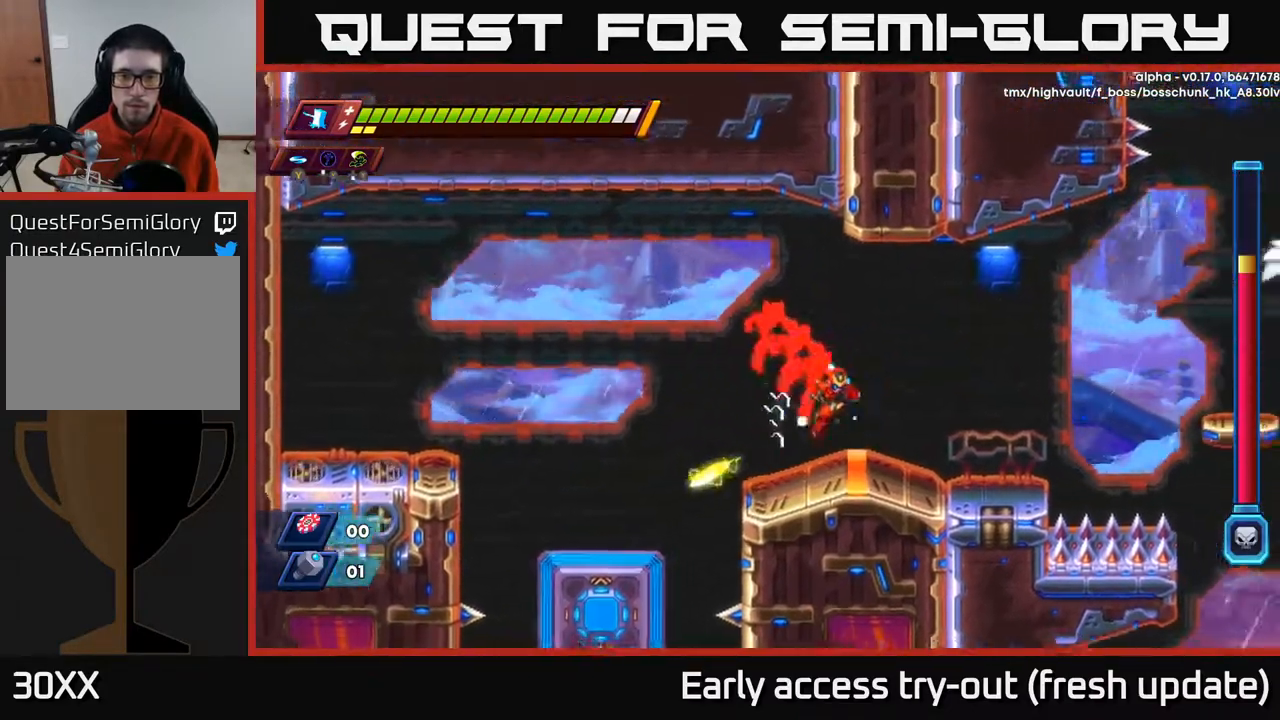
{"buttons": ["R2", "DPAD_RIGHT"], "left_stick": "center", "right_stick": "center", "events": [[167, "R2", "down"]]}
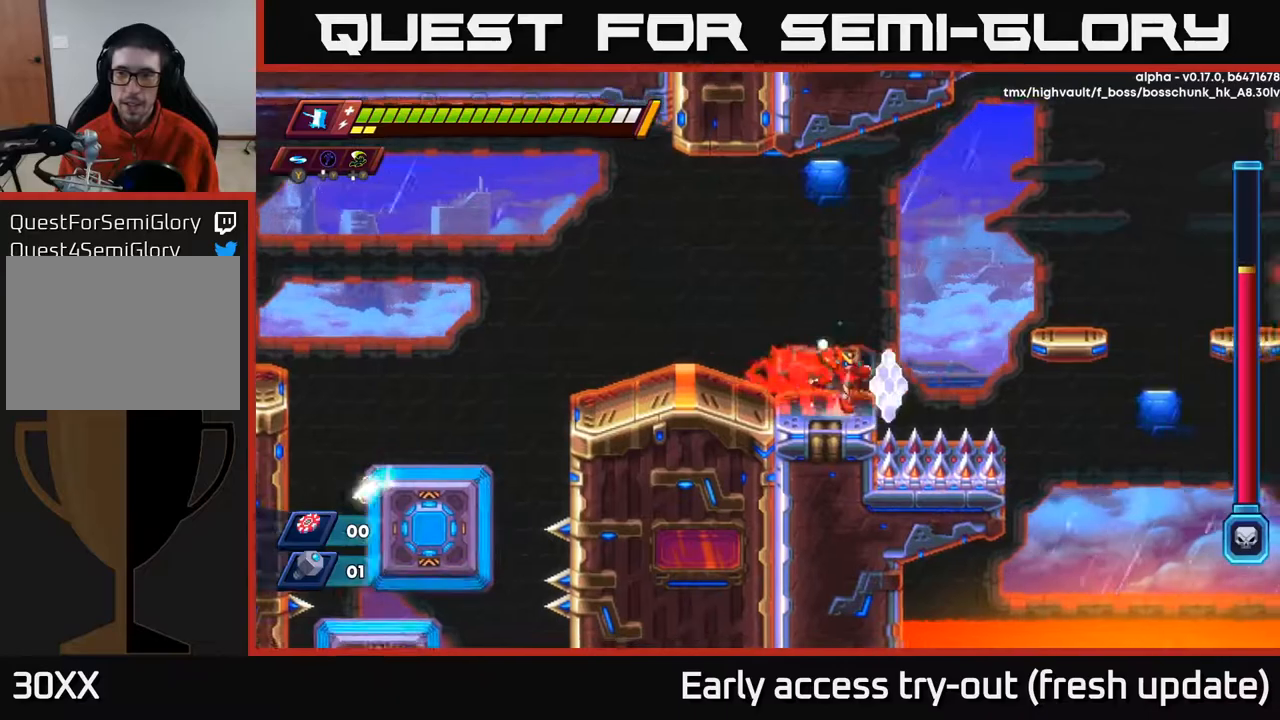
{"buttons": ["DPAD_RIGHT"], "left_stick": "center", "right_stick": "center", "events": [[50, "A", "down"], [333, "A", "up"], [367, "R2", "up"]]}
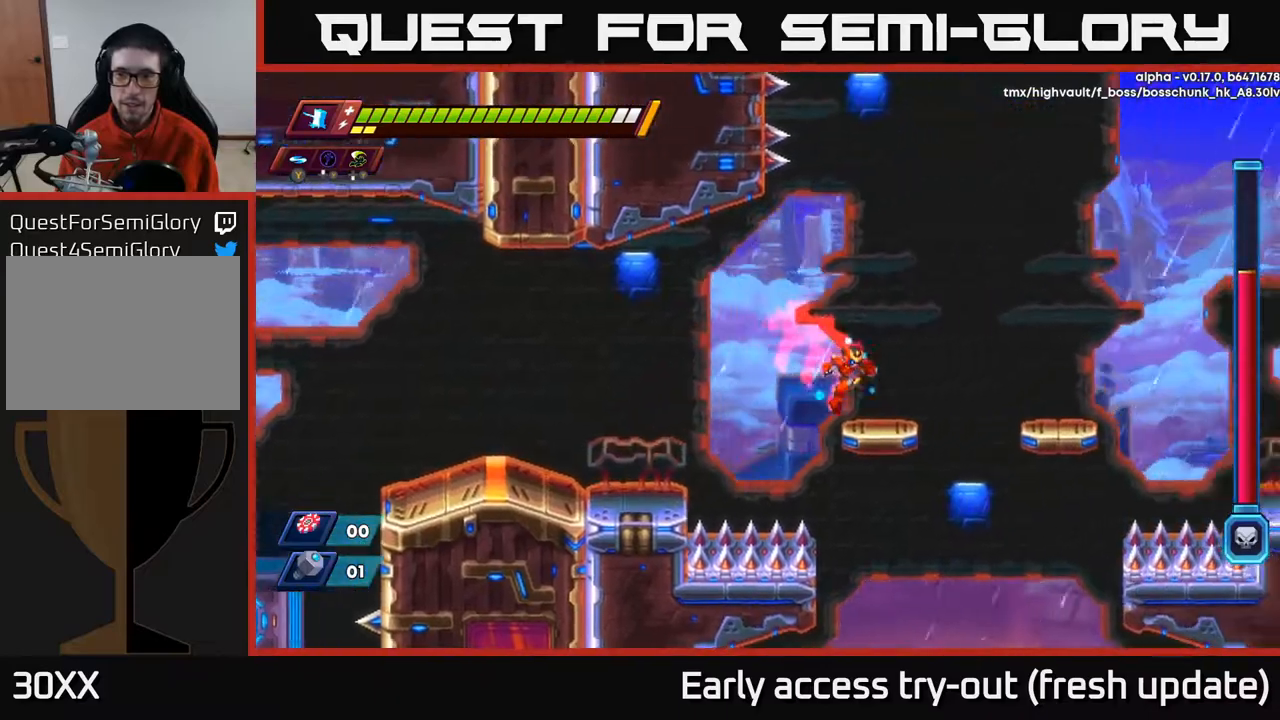
{"buttons": ["DPAD_RIGHT"], "left_stick": "center", "right_stick": "center", "events": [[133, "R2", "down"], [167, "A", "down"], [283, "R2", "up"], [300, "A", "up"]]}
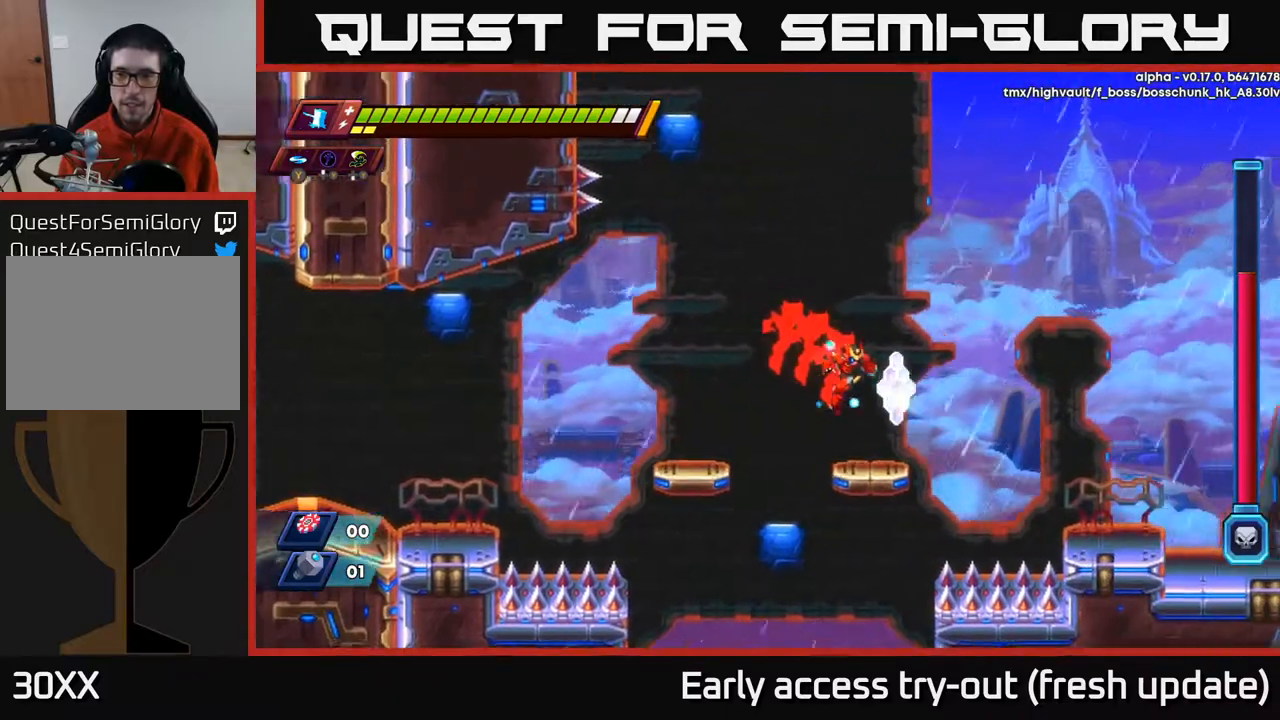
{"buttons": ["DPAD_RIGHT"], "left_stick": "center", "right_stick": "center", "events": [[200, "A", "down"], [233, "R2", "down"], [350, "A", "up"], [383, "R2", "up"]]}